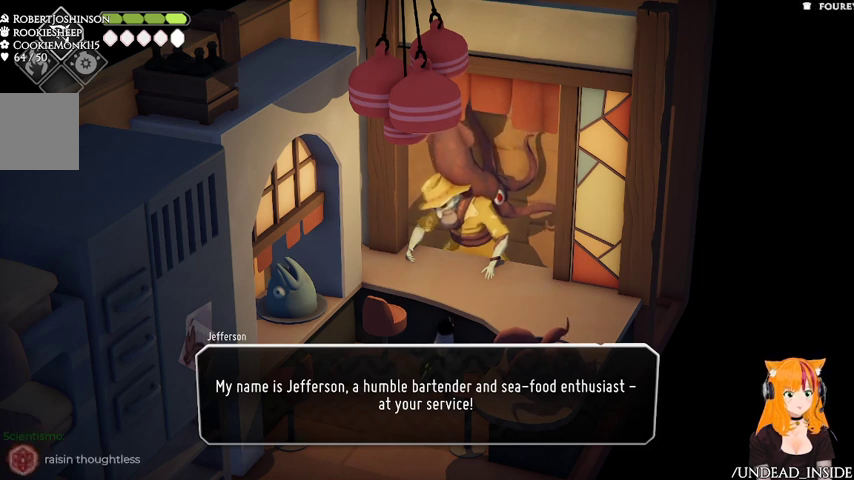
Gameplay with a controller (Xbox layout); each line is a JSON object with the inputs held at the frame after it. "button_events" lists button changes between this image and that frame as [ms after this image, input, new state], when the widget could be followed in between (sticks are given only as held states). Not read: L3 R3.
{"buttons": [], "left_stick": "up-left", "right_stick": "center", "button_events": []}
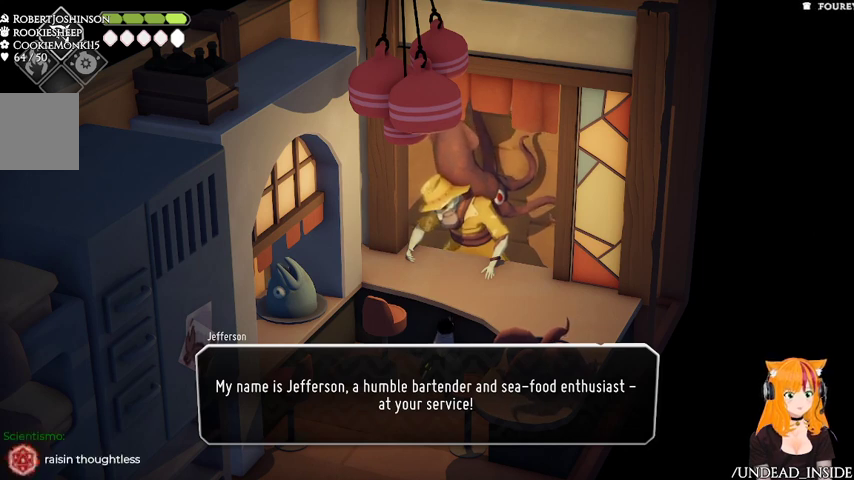
{"buttons": [], "left_stick": "center", "right_stick": "center", "button_events": []}
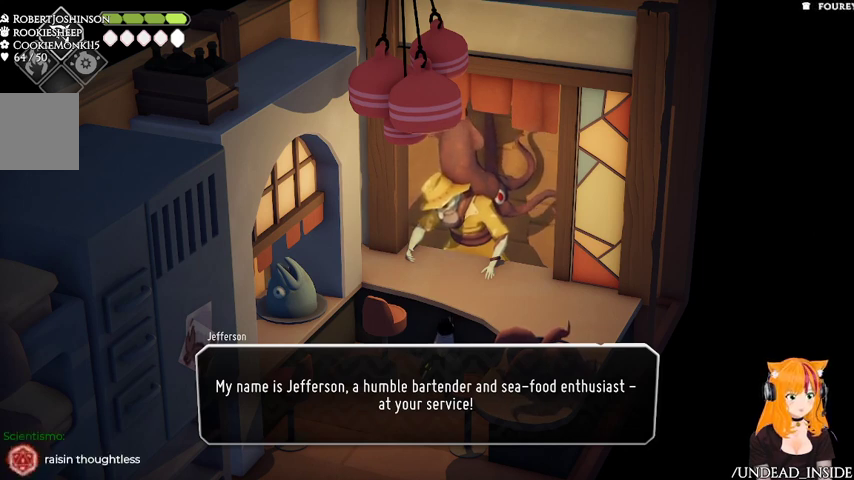
{"buttons": [], "left_stick": "center", "right_stick": "center", "button_events": []}
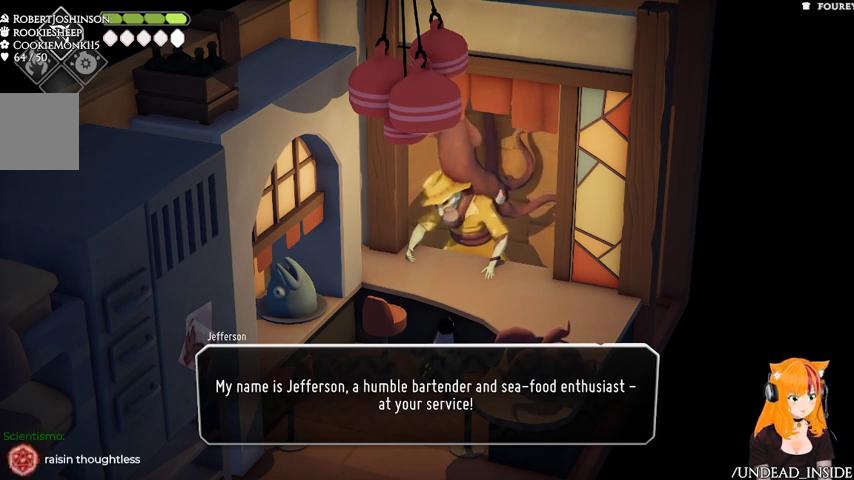
{"buttons": ["A"], "left_stick": "center", "right_stick": "center", "button_events": [[467, "A", "down"]]}
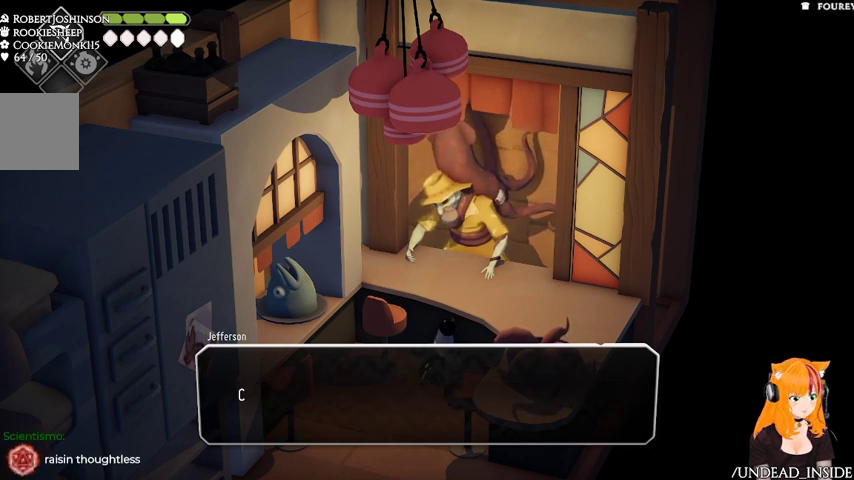
{"buttons": [], "left_stick": "center", "right_stick": "center", "button_events": [[167, "A", "up"]]}
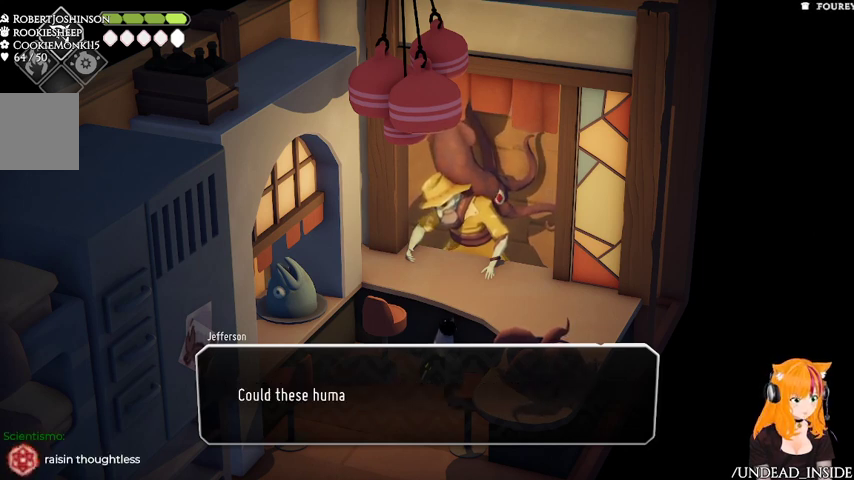
{"buttons": [], "left_stick": "center", "right_stick": "center", "button_events": []}
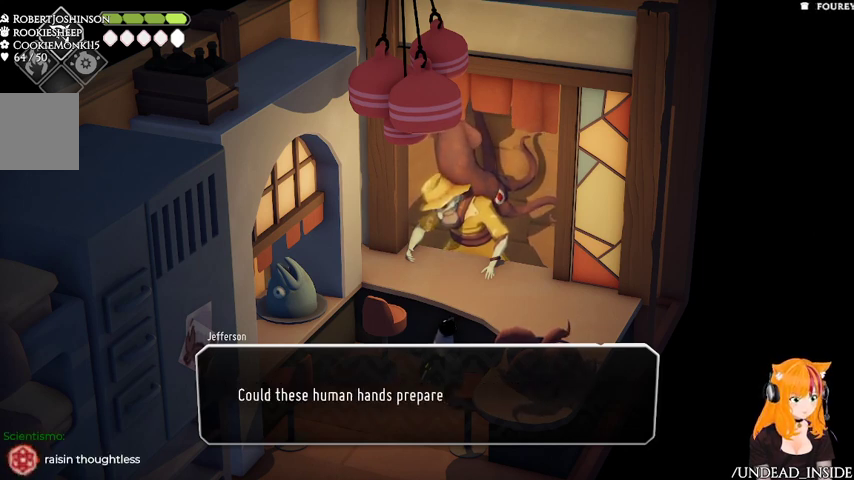
{"buttons": [], "left_stick": "center", "right_stick": "center", "button_events": []}